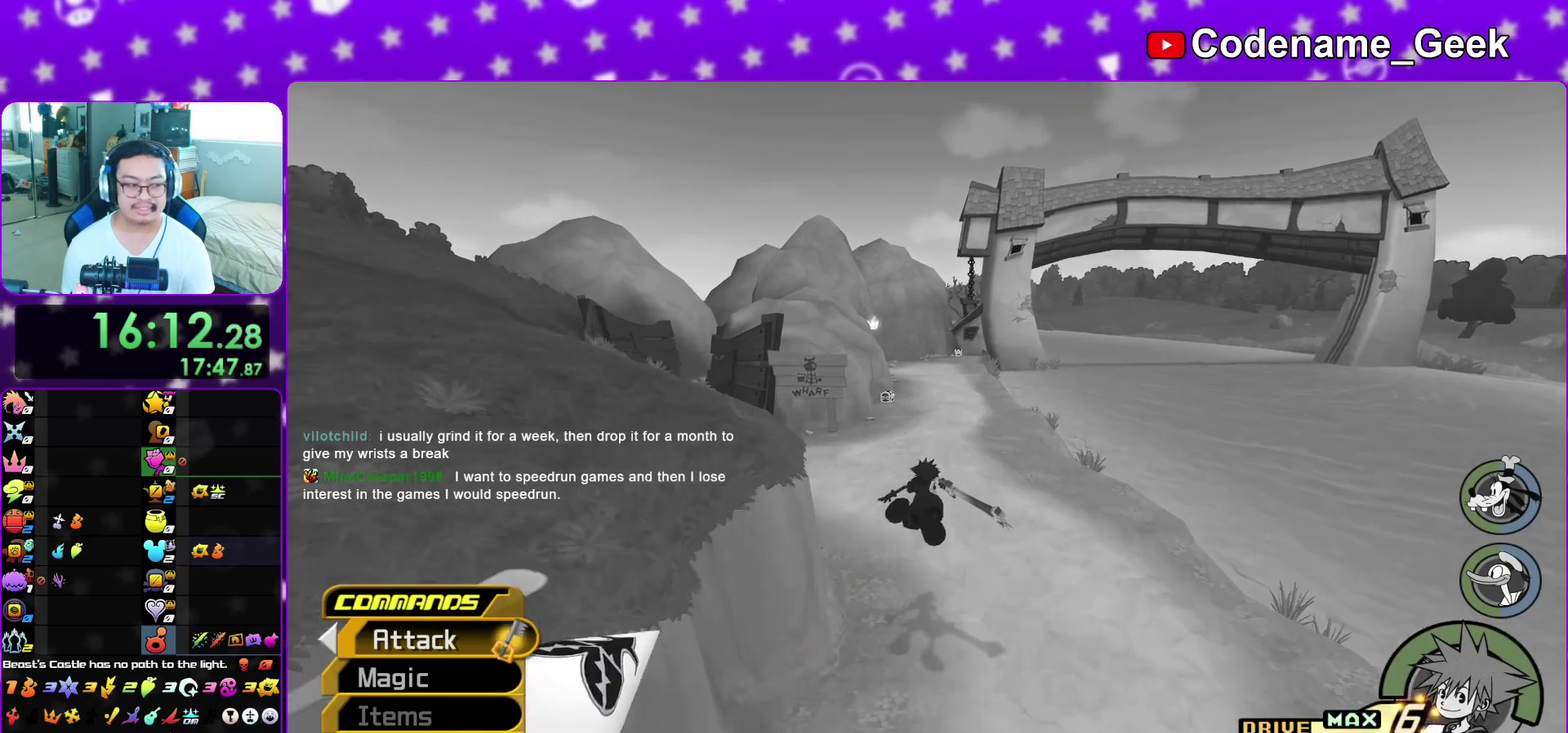
Gameplay with a controller (Nintendo layout); each line is a JSON object with the inputs held at the frame after it (dt_ms = milliseconds from this image to that frame). "events" lists button and stick changes between this image and that frame as [ms after this image, input, new state], when the widget could be followed in between. This overlay highlights the sticks when they move; stick clicks (L3 R3) are not distinguishable. Not read: L3 R3 SELECT START.
{"dt_ms": 400, "buttons": ["Y"], "left_stick": "up", "right_stick": "center", "events": [[83, "right_stick", "left"], [133, "right_stick", "center"]]}
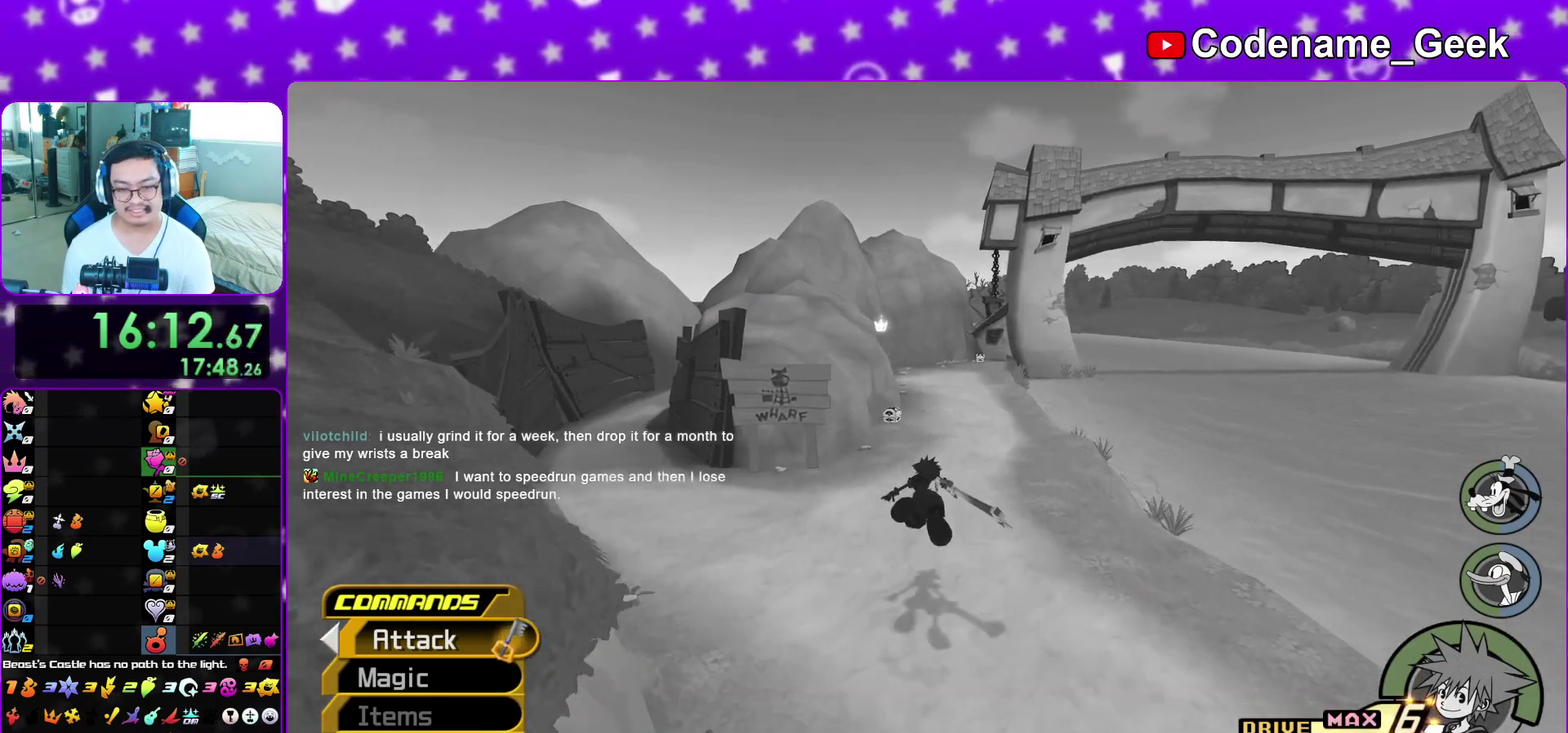
{"dt_ms": 500, "buttons": ["Y"], "left_stick": "up", "right_stick": "center", "events": [[100, "right_stick", "left"], [167, "right_stick", "center"]]}
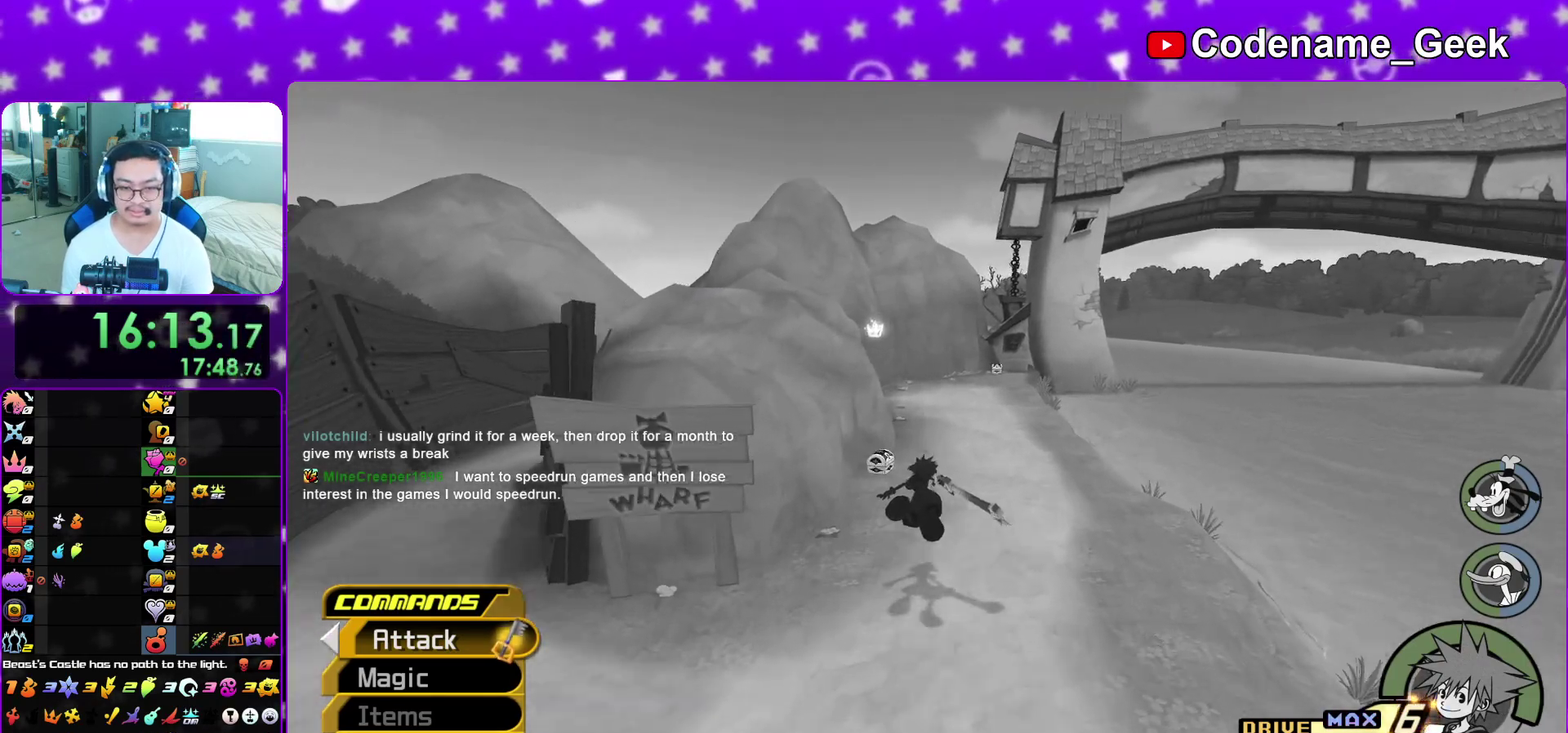
{"dt_ms": 500, "buttons": [], "left_stick": "up", "right_stick": "center", "events": [[100, "L1", "down"], [117, "Y", "up"], [200, "L1", "up"], [283, "L1", "down"], [400, "L1", "up"]]}
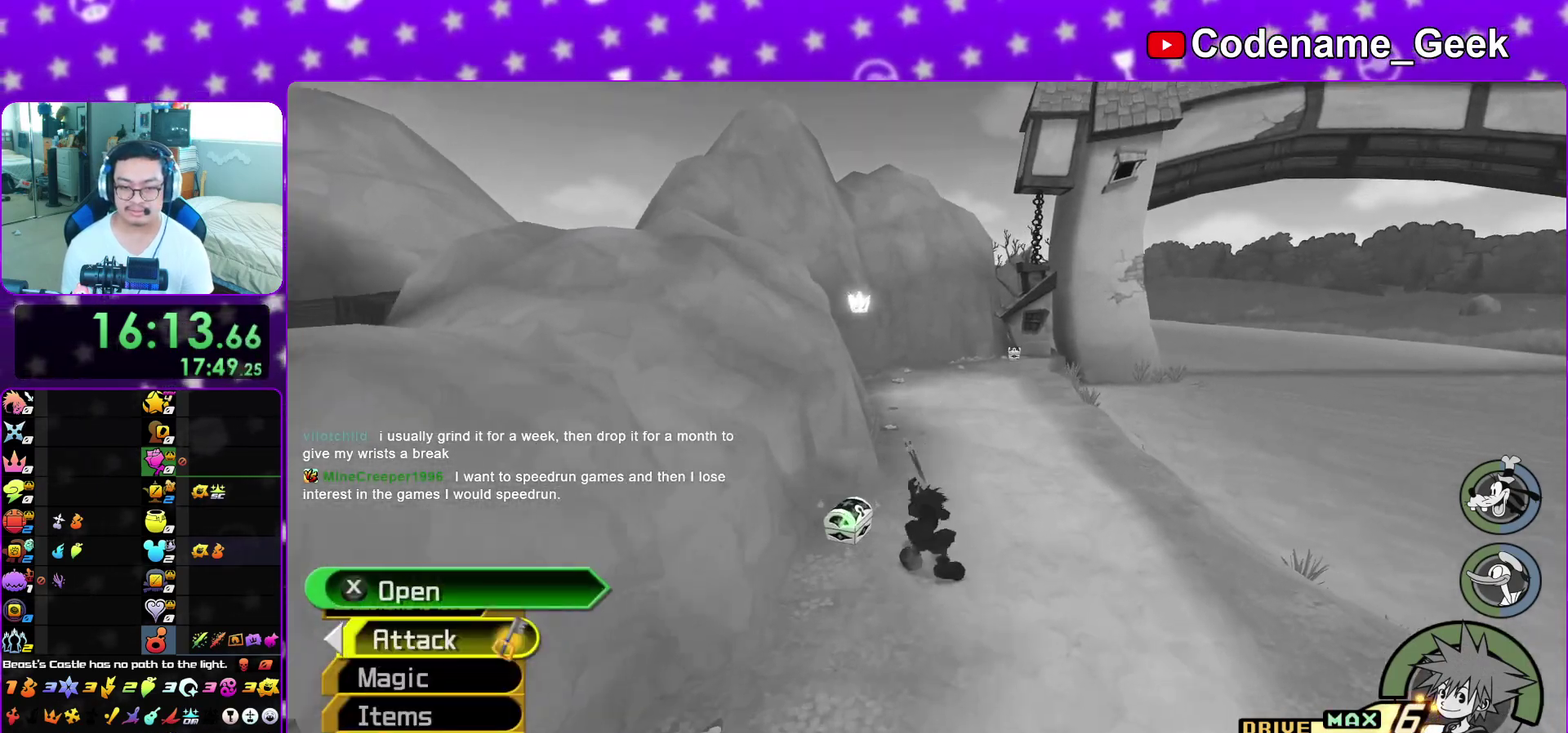
{"dt_ms": 400, "buttons": ["X"], "left_stick": "center", "right_stick": "center", "events": [[100, "left_stick", "up-left"], [100, "right_stick", "right"], [200, "X", "down"], [283, "right_stick", "center"], [317, "X", "up"], [333, "left_stick", "center"], [383, "X", "down"]]}
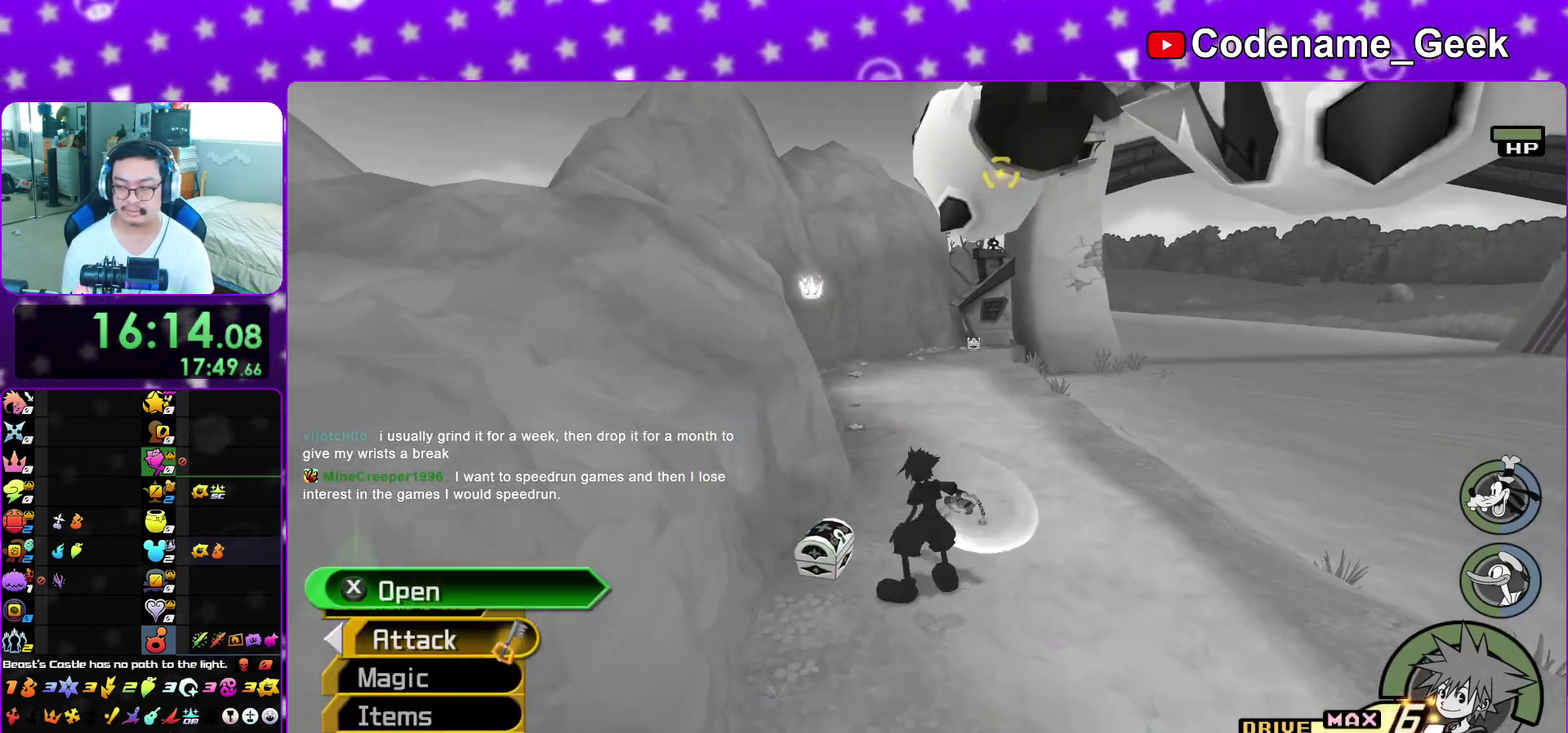
{"dt_ms": 600, "buttons": ["L1"], "left_stick": "center", "right_stick": "right", "events": [[67, "X", "up"], [167, "X", "down"], [250, "X", "up"], [317, "L1", "down"], [333, "X", "down"], [417, "L1", "up"], [417, "X", "up"], [583, "L1", "down"], [600, "right_stick", "right"]]}
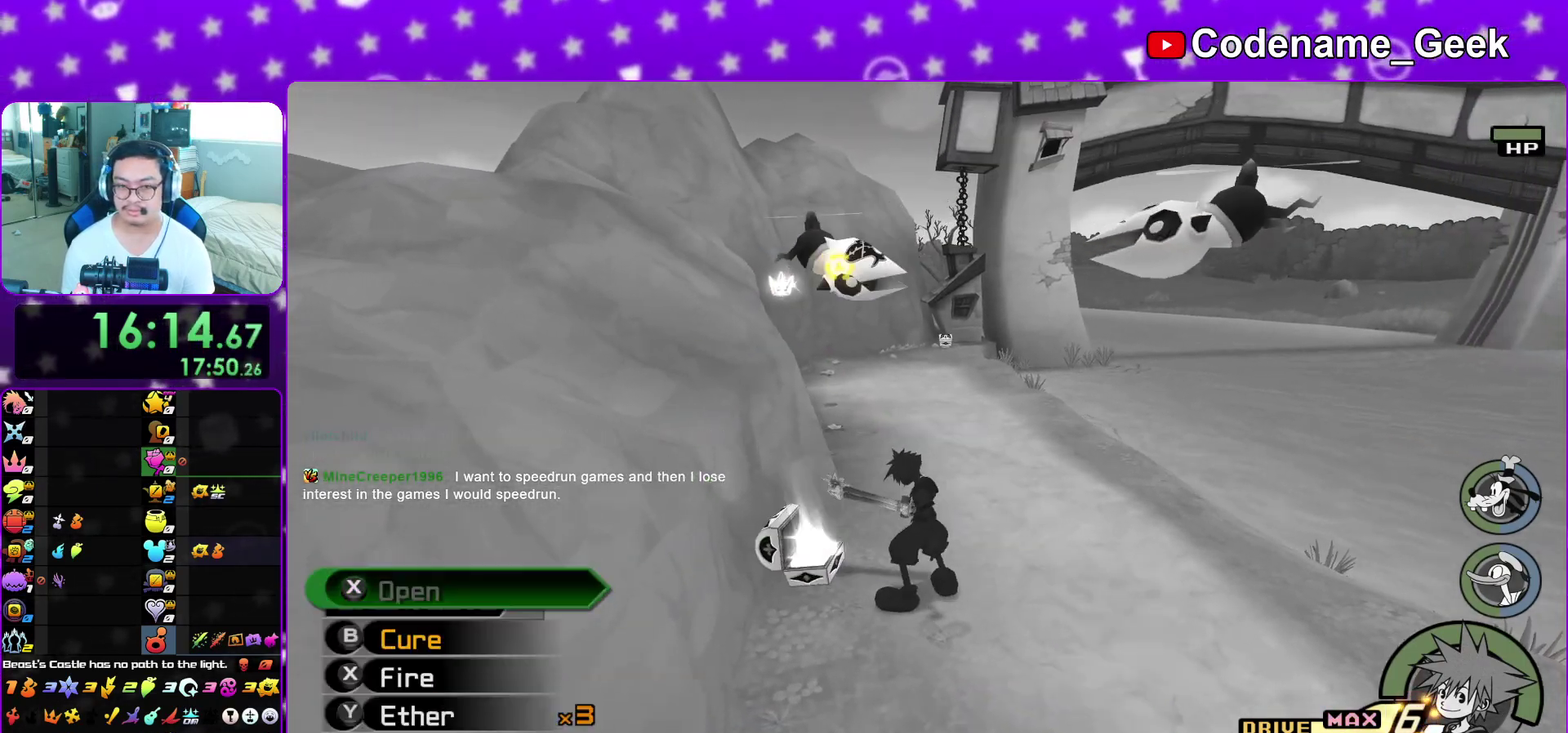
{"dt_ms": 400, "buttons": ["B"], "left_stick": "up-left", "right_stick": "center", "events": [[67, "L1", "up"], [83, "right_stick", "center"], [250, "left_stick", "up-left"], [350, "B", "down"]]}
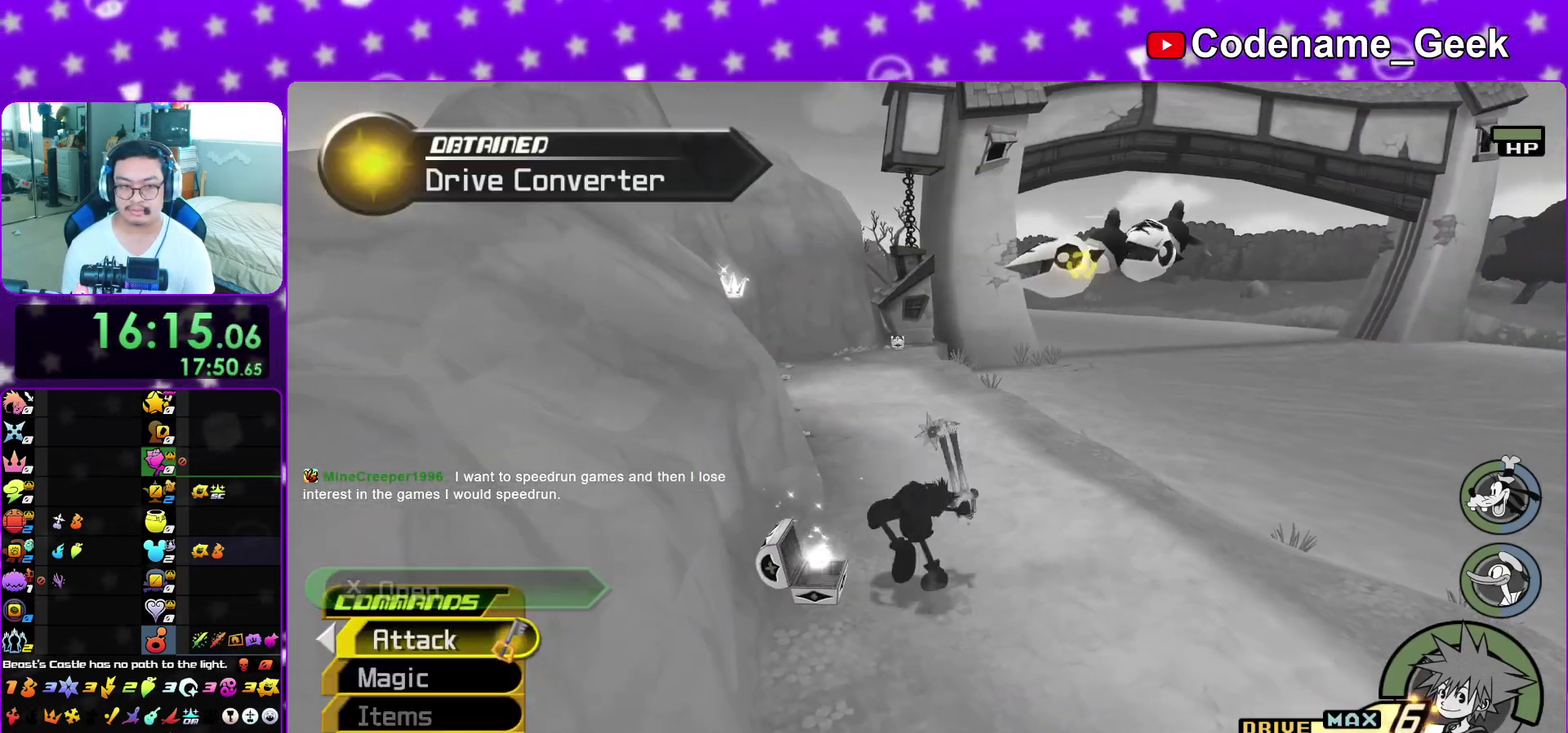
{"dt_ms": 600, "buttons": ["Y"], "left_stick": "up", "right_stick": "center", "events": [[33, "left_stick", "up"], [67, "B", "up"], [117, "B", "down"], [267, "B", "up"], [300, "Y", "down"], [367, "right_stick", "left"], [450, "right_stick", "center"]]}
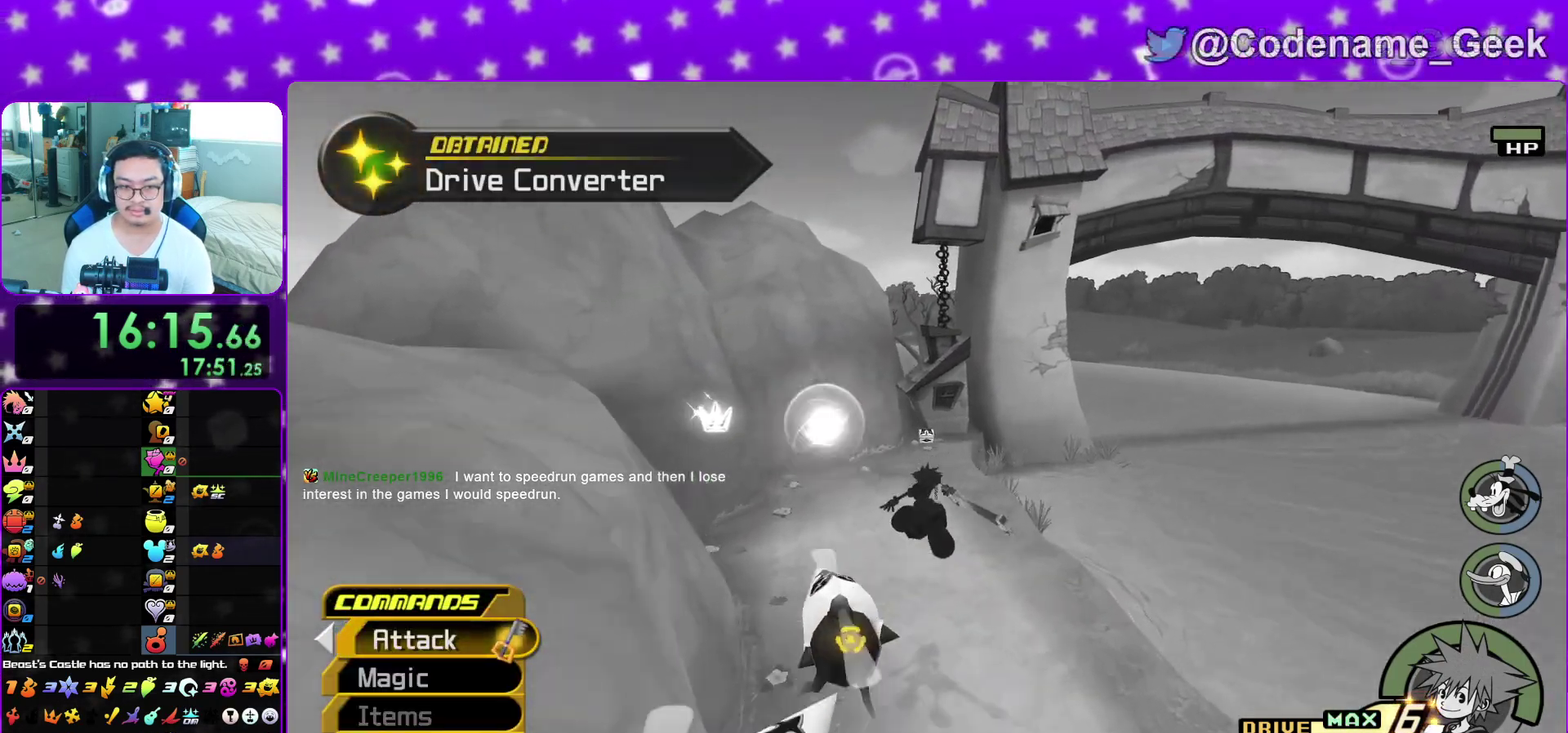
{"dt_ms": 400, "buttons": ["Y"], "left_stick": "up", "right_stick": "center", "events": [[267, "right_stick", "right"], [317, "right_stick", "center"]]}
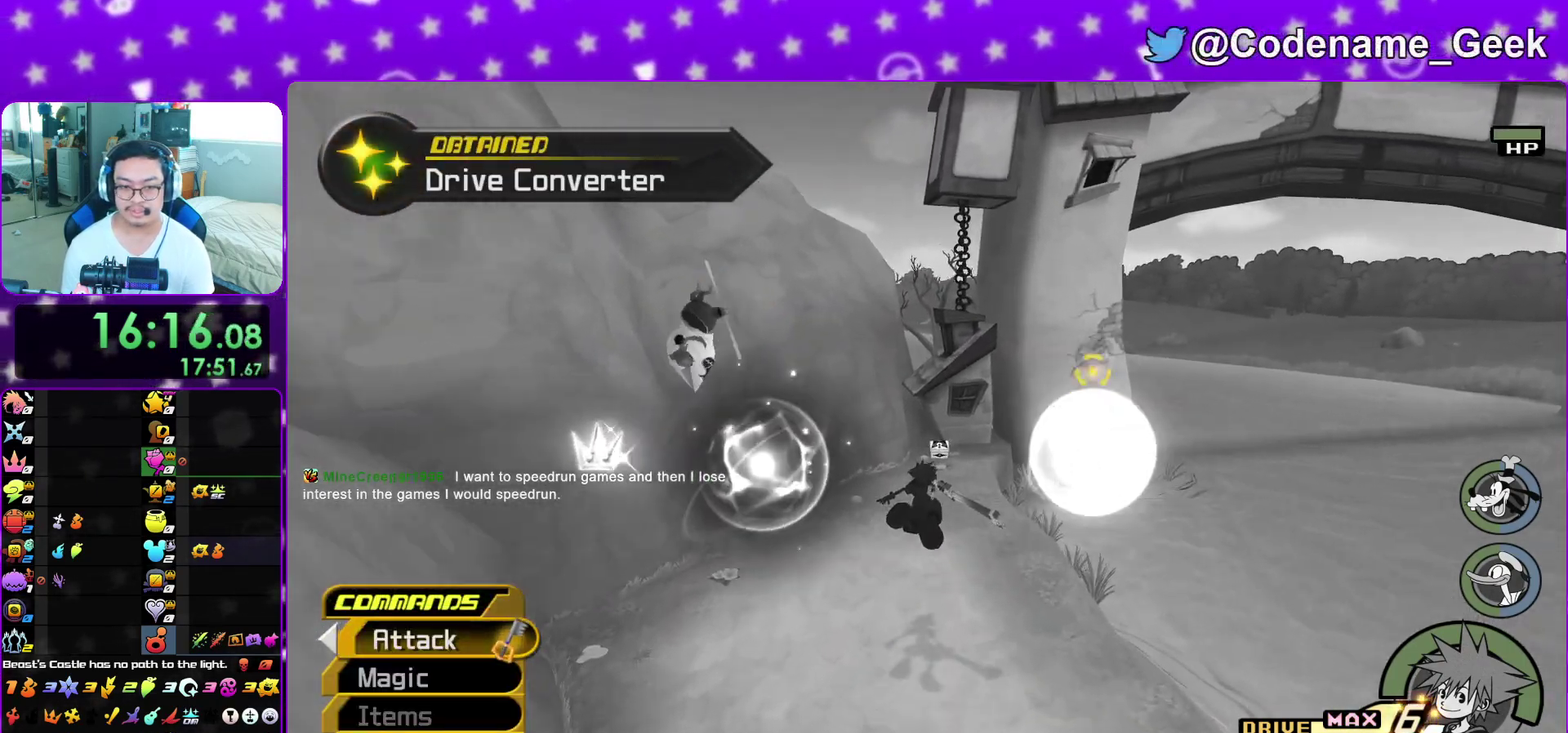
{"dt_ms": 600, "buttons": [], "left_stick": "up-right", "right_stick": "center", "events": [[67, "right_stick", "right"], [150, "right_stick", "center"], [367, "Y", "up"], [483, "L1", "down"], [583, "L1", "up"], [583, "left_stick", "up-right"]]}
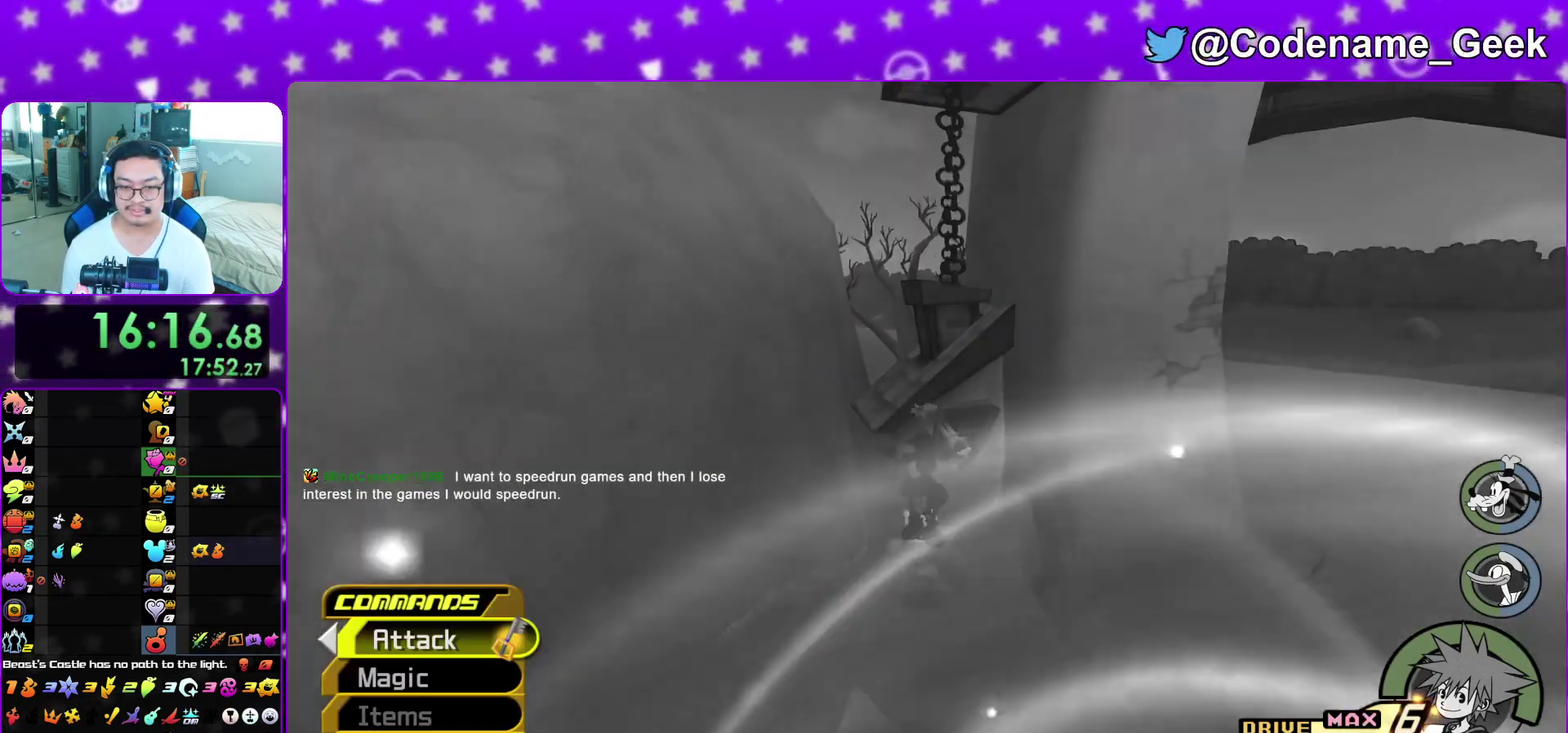
{"dt_ms": 300, "buttons": [], "left_stick": "up-left", "right_stick": "right", "events": [[50, "right_stick", "right"], [100, "L1", "down"], [150, "left_stick", "up"], [200, "left_stick", "up-left"], [217, "L1", "up"]]}
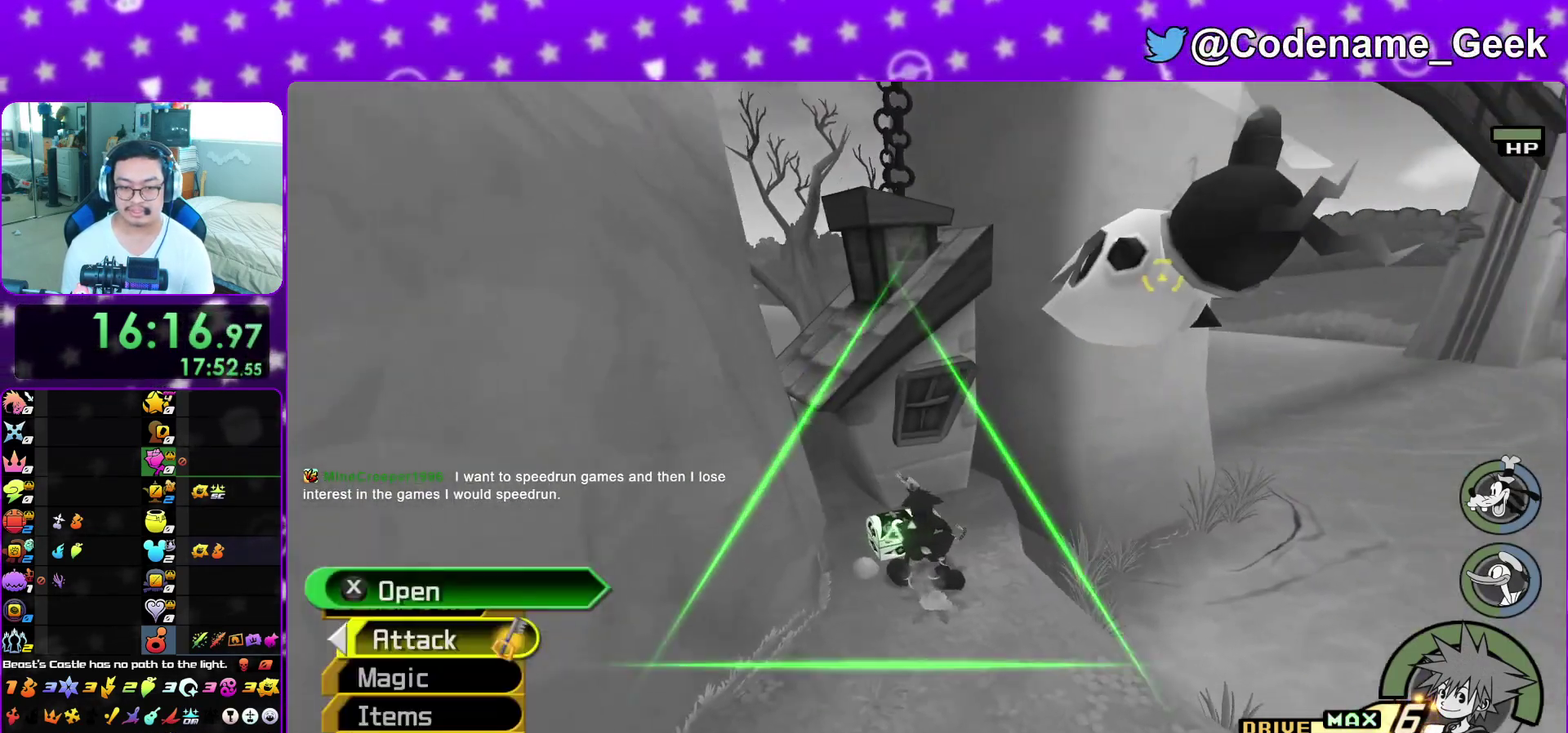
{"dt_ms": 900, "buttons": [], "left_stick": "center", "right_stick": "center", "events": [[50, "X", "down"], [100, "left_stick", "up-right"], [133, "X", "up"], [233, "X", "down"], [317, "X", "up"], [400, "X", "down"], [517, "X", "up"], [600, "X", "down"], [683, "X", "up"], [733, "left_stick", "up"], [767, "L1", "down"], [767, "X", "down"], [767, "right_stick", "down-right"], [817, "right_stick", "center"], [850, "left_stick", "center"], [867, "L1", "up"], [867, "X", "up"]]}
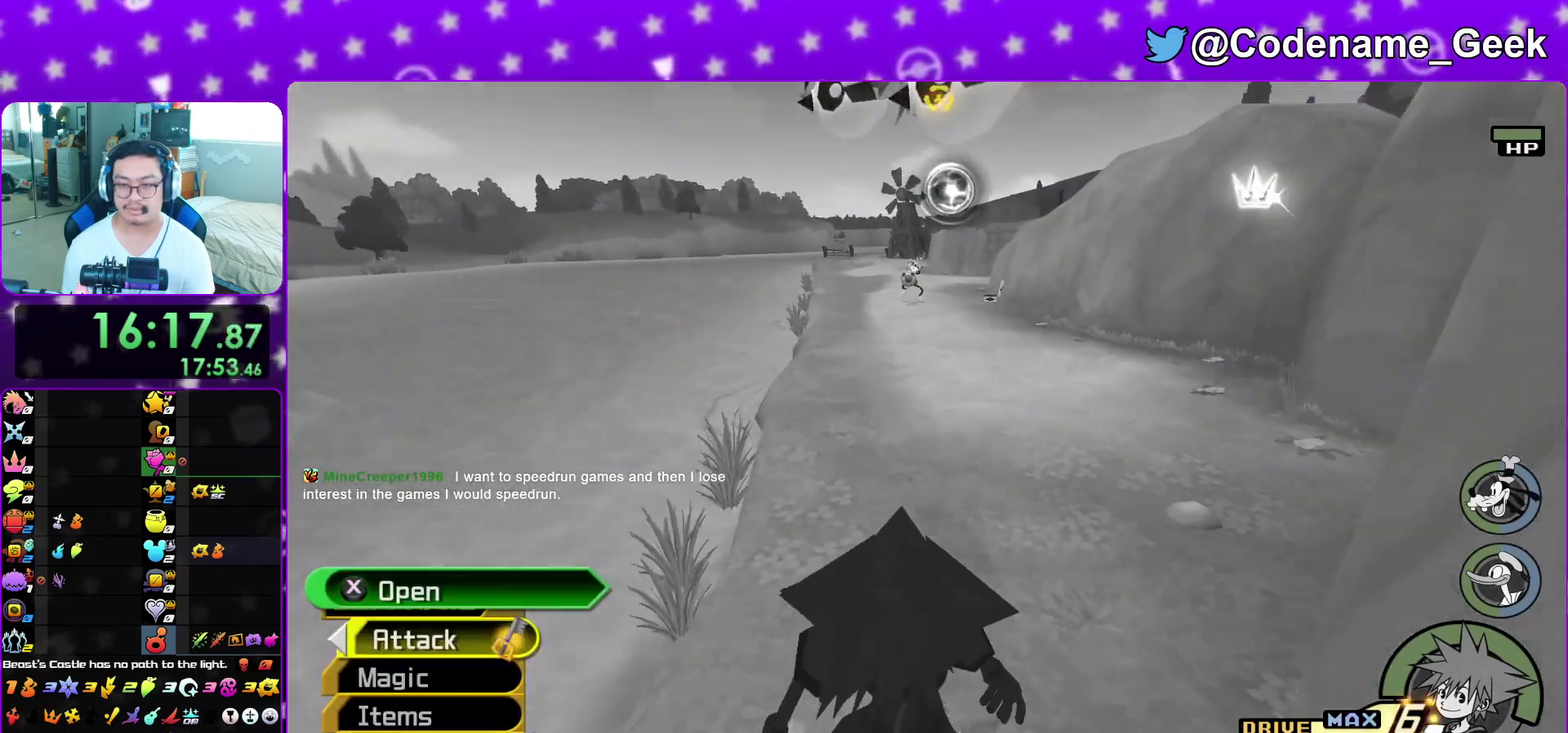
{"dt_ms": 300, "buttons": ["B"], "left_stick": "up-left", "right_stick": "center", "events": [[17, "right_stick", "left"], [100, "right_stick", "center"], [250, "left_stick", "up-left"], [300, "B", "down"]]}
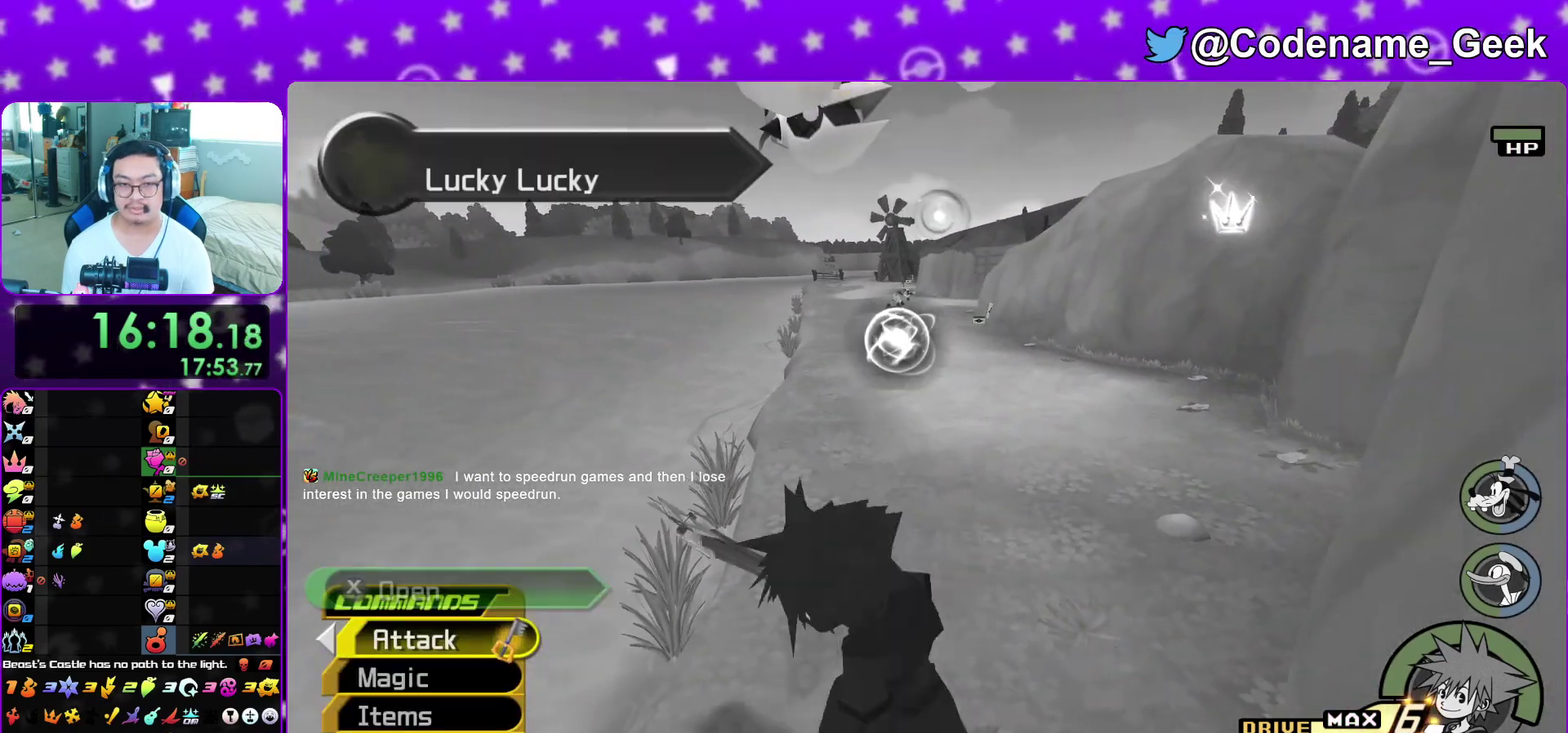
{"dt_ms": 500, "buttons": ["B"], "left_stick": "up", "right_stick": "center", "events": [[17, "left_stick", "up"], [400, "B", "up"], [450, "B", "down"]]}
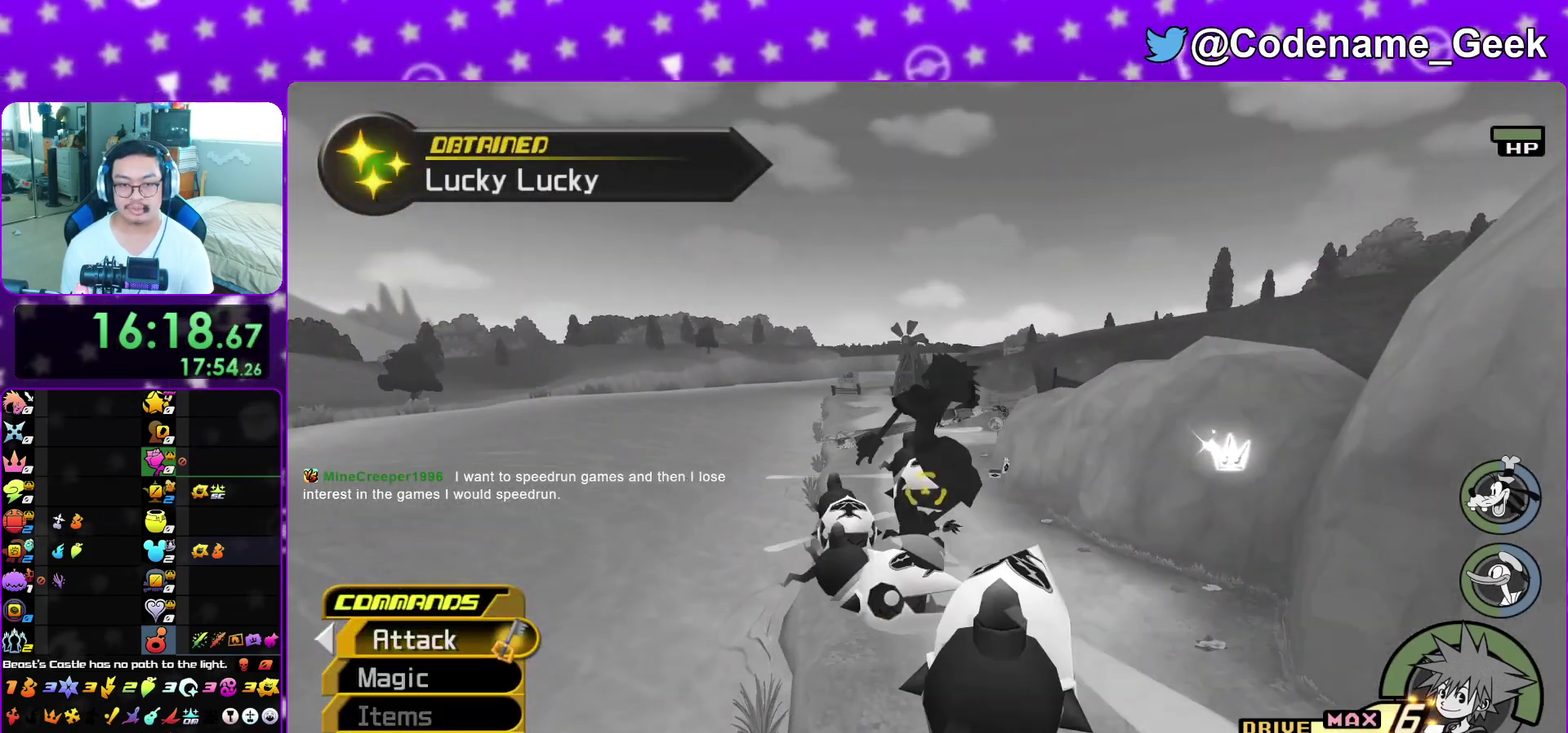
{"dt_ms": 300, "buttons": ["Y"], "left_stick": "up", "right_stick": "left", "events": [[117, "B", "up"], [233, "Y", "down"], [300, "right_stick", "left"]]}
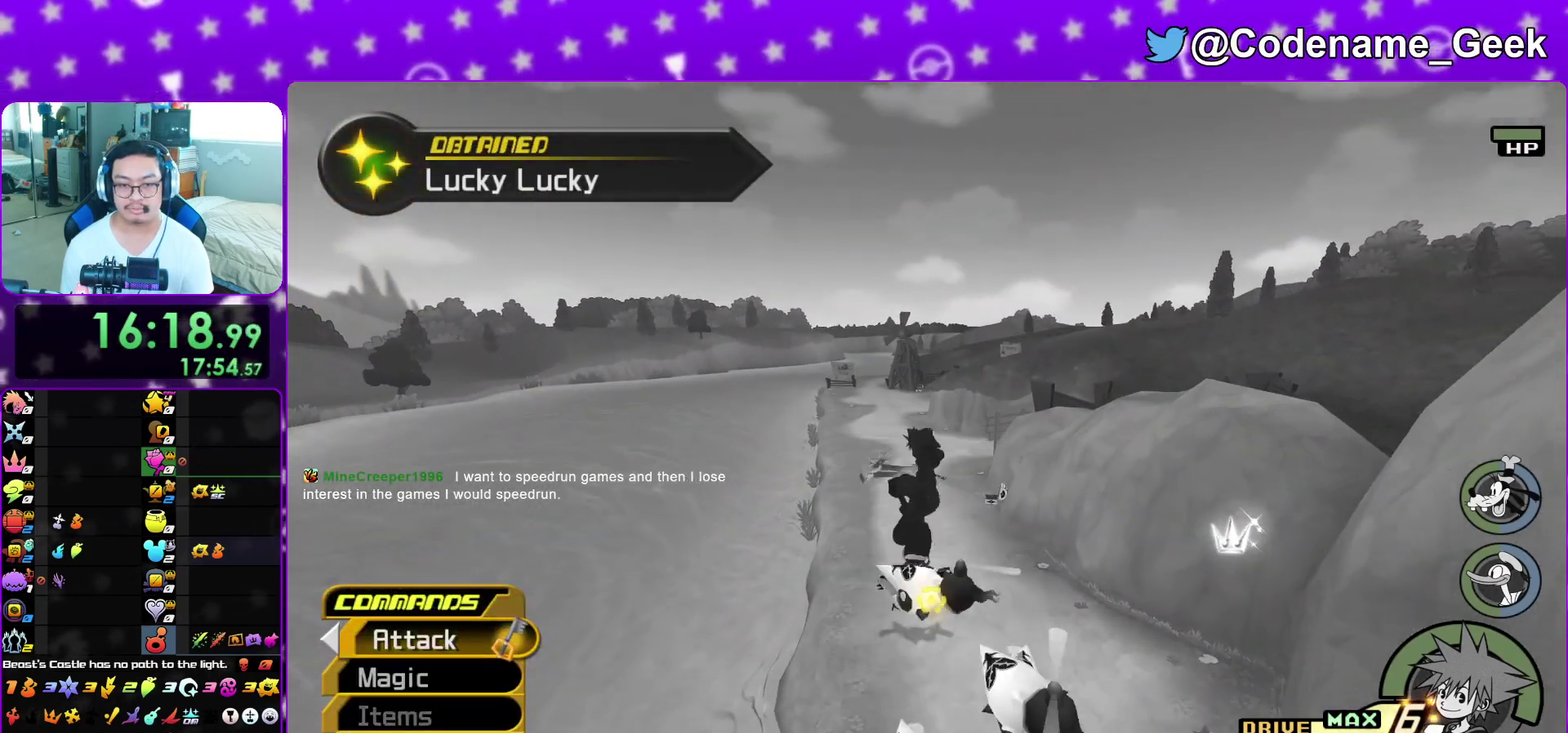
{"dt_ms": 700, "buttons": ["Y"], "left_stick": "up", "right_stick": "center", "events": [[83, "right_stick", "center"], [350, "right_stick", "right"], [400, "right_stick", "center"]]}
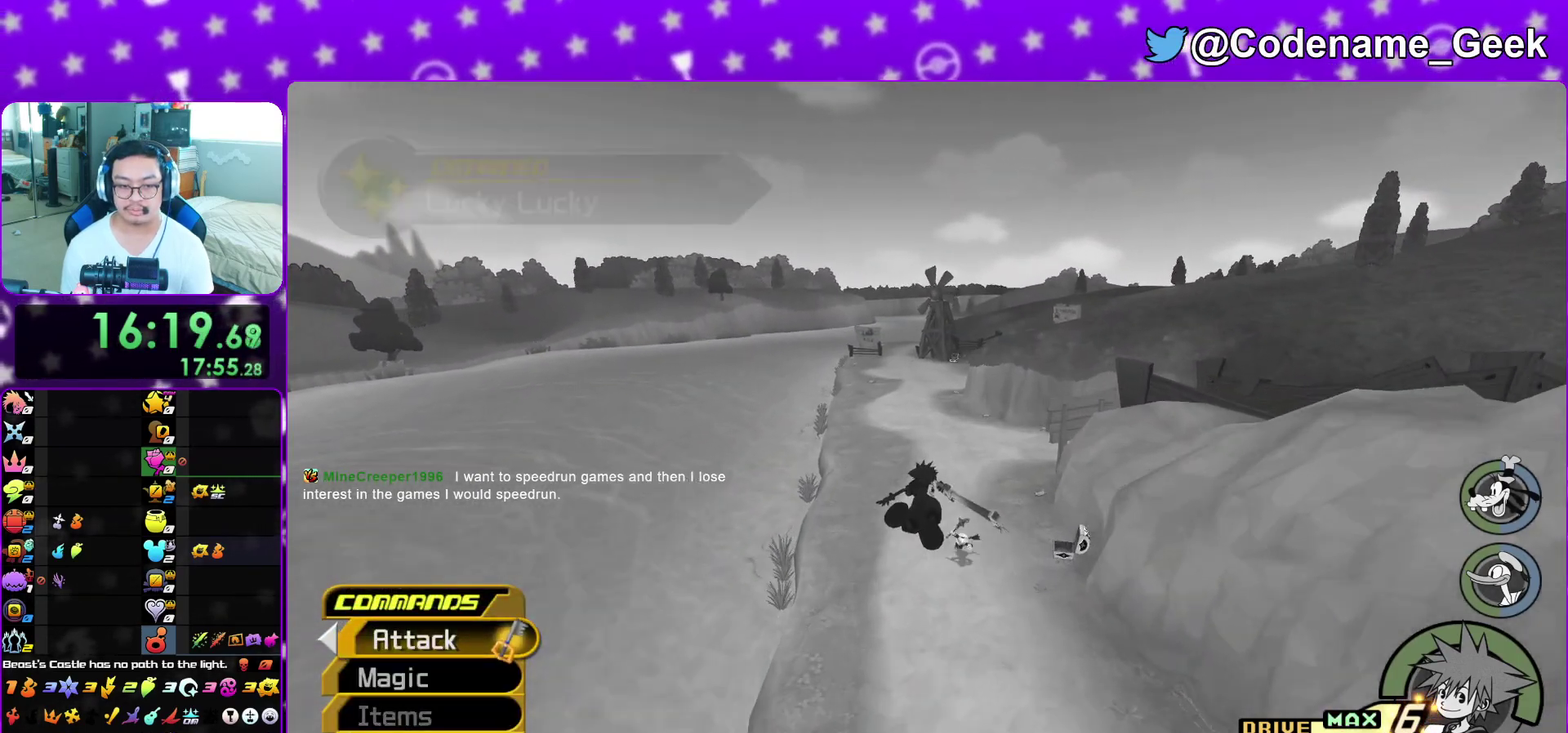
{"dt_ms": 300, "buttons": ["A", "Y"], "left_stick": "center", "right_stick": "center", "events": [[17, "left_stick", "center"], [167, "DPAD_UP", "down"], [267, "A", "down"], [300, "DPAD_UP", "up"]]}
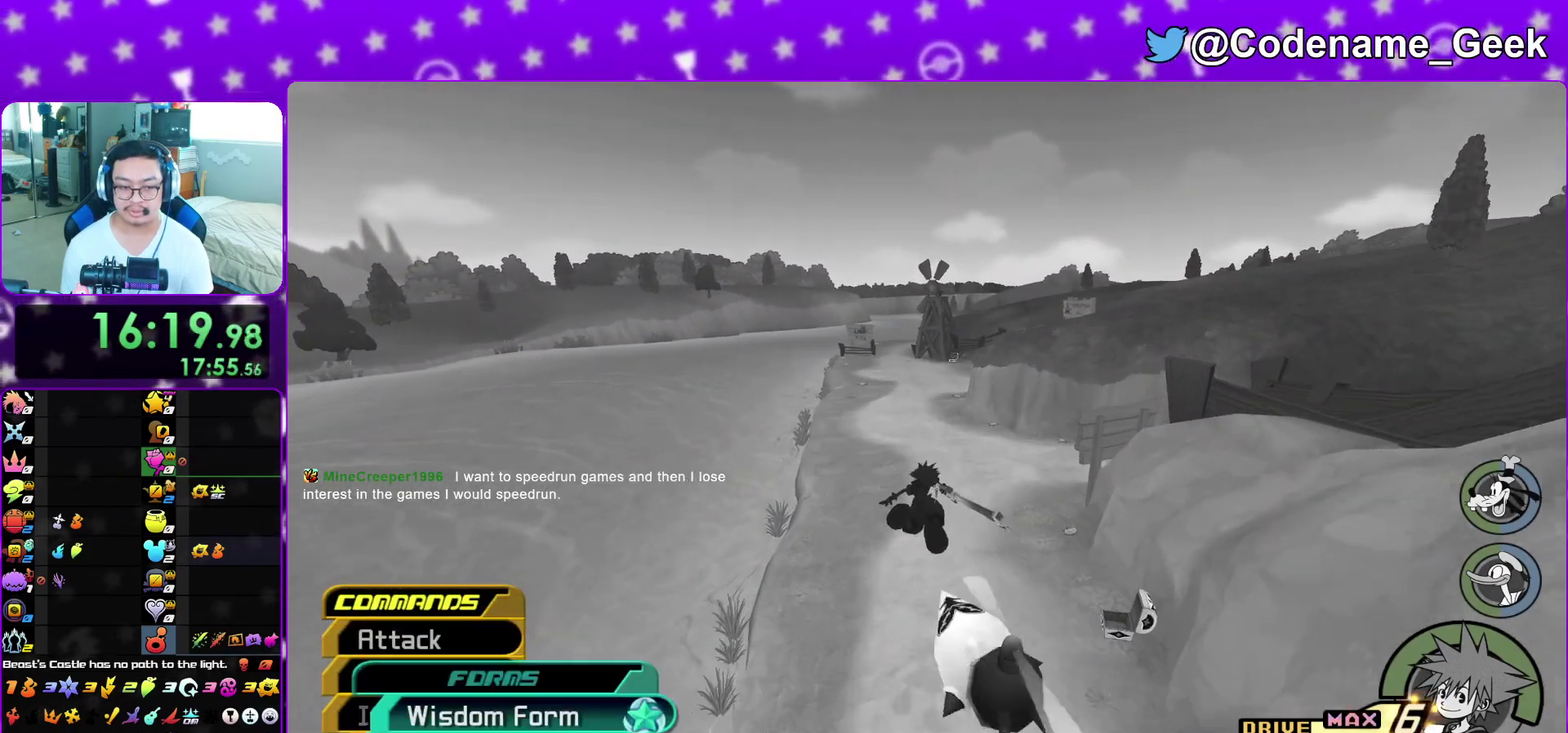
{"dt_ms": 700, "buttons": ["Y"], "left_stick": "up", "right_stick": "center", "events": [[83, "A", "up"], [150, "left_stick", "up"]]}
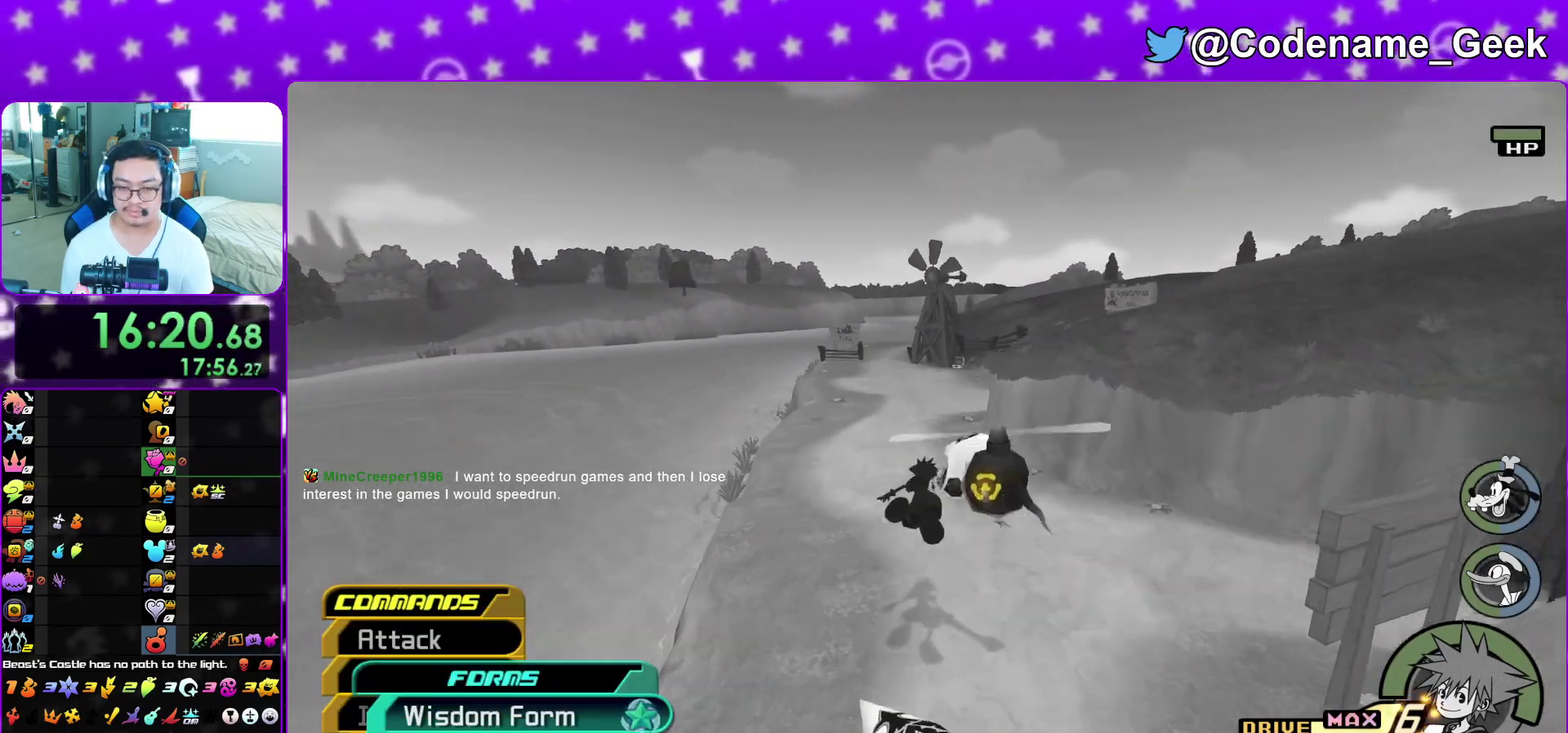
{"dt_ms": 300, "buttons": ["Y"], "left_stick": "up", "right_stick": "right", "events": [[267, "right_stick", "right"]]}
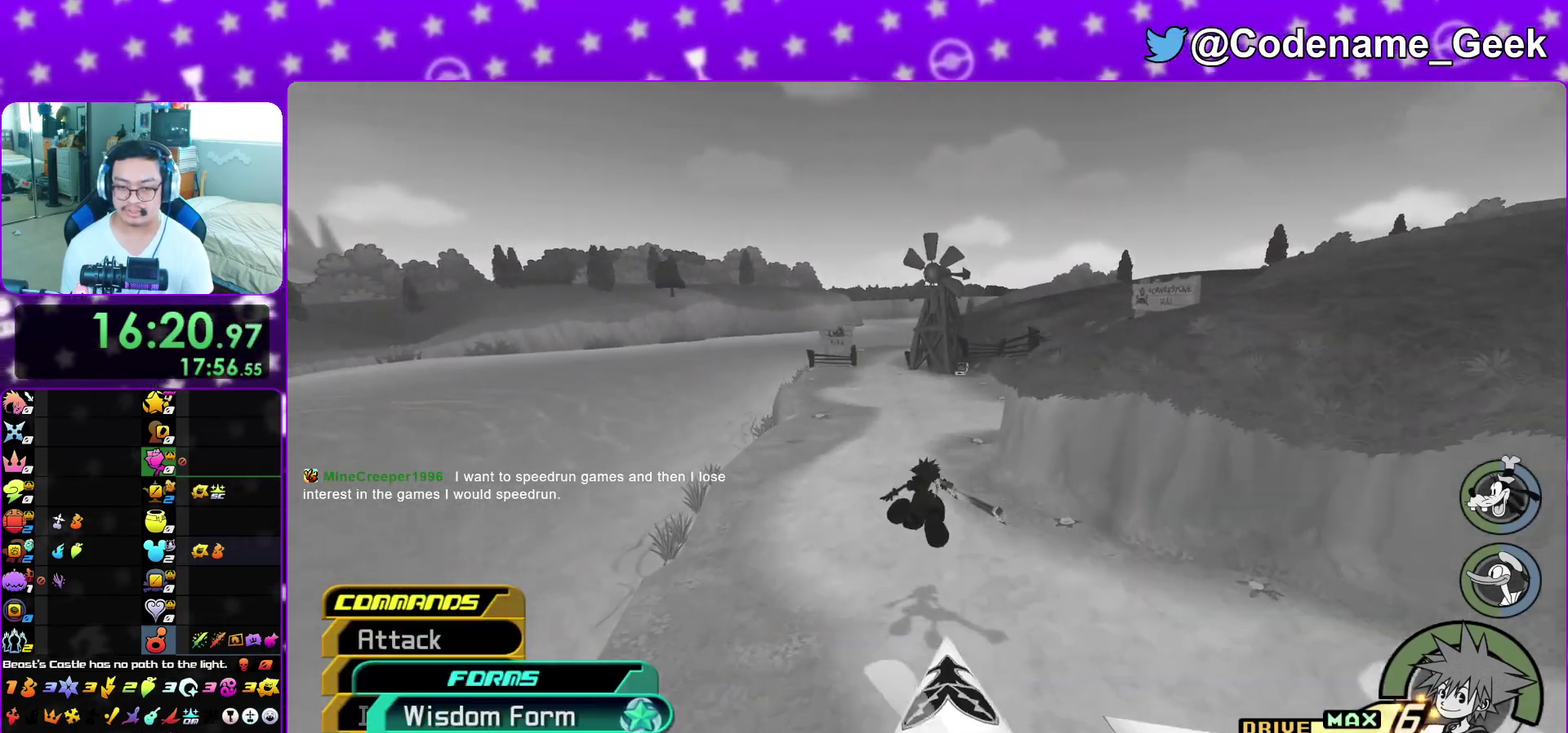
{"dt_ms": 900, "buttons": ["Y"], "left_stick": "up", "right_stick": "right", "events": [[50, "right_stick", "center"], [300, "right_stick", "right"], [600, "right_stick", "center"], [733, "right_stick", "right"]]}
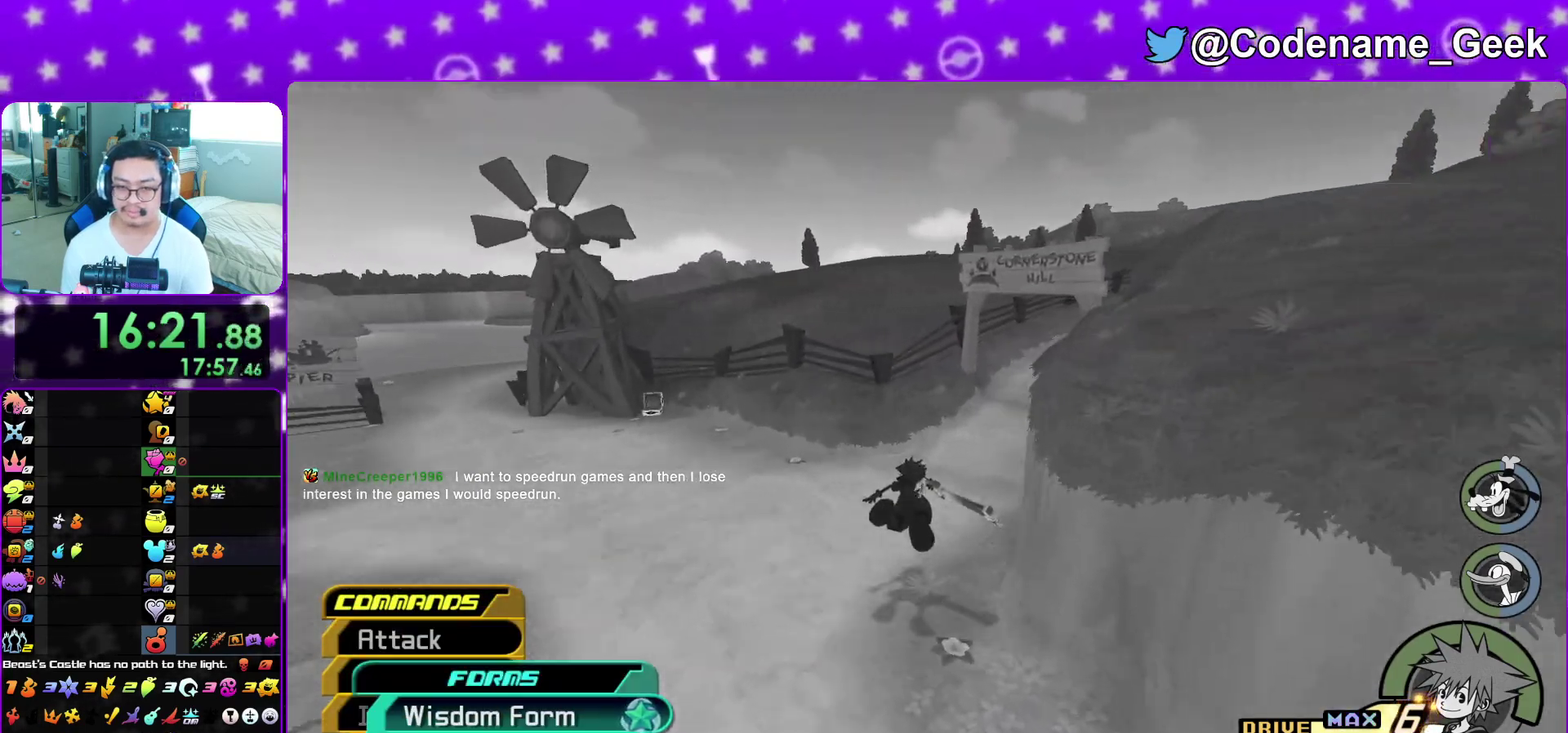
{"dt_ms": 300, "buttons": ["Y", "L1"], "left_stick": "up", "right_stick": "center", "events": [[17, "right_stick", "center"], [167, "right_stick", "right"], [267, "right_stick", "center"], [283, "L1", "down"]]}
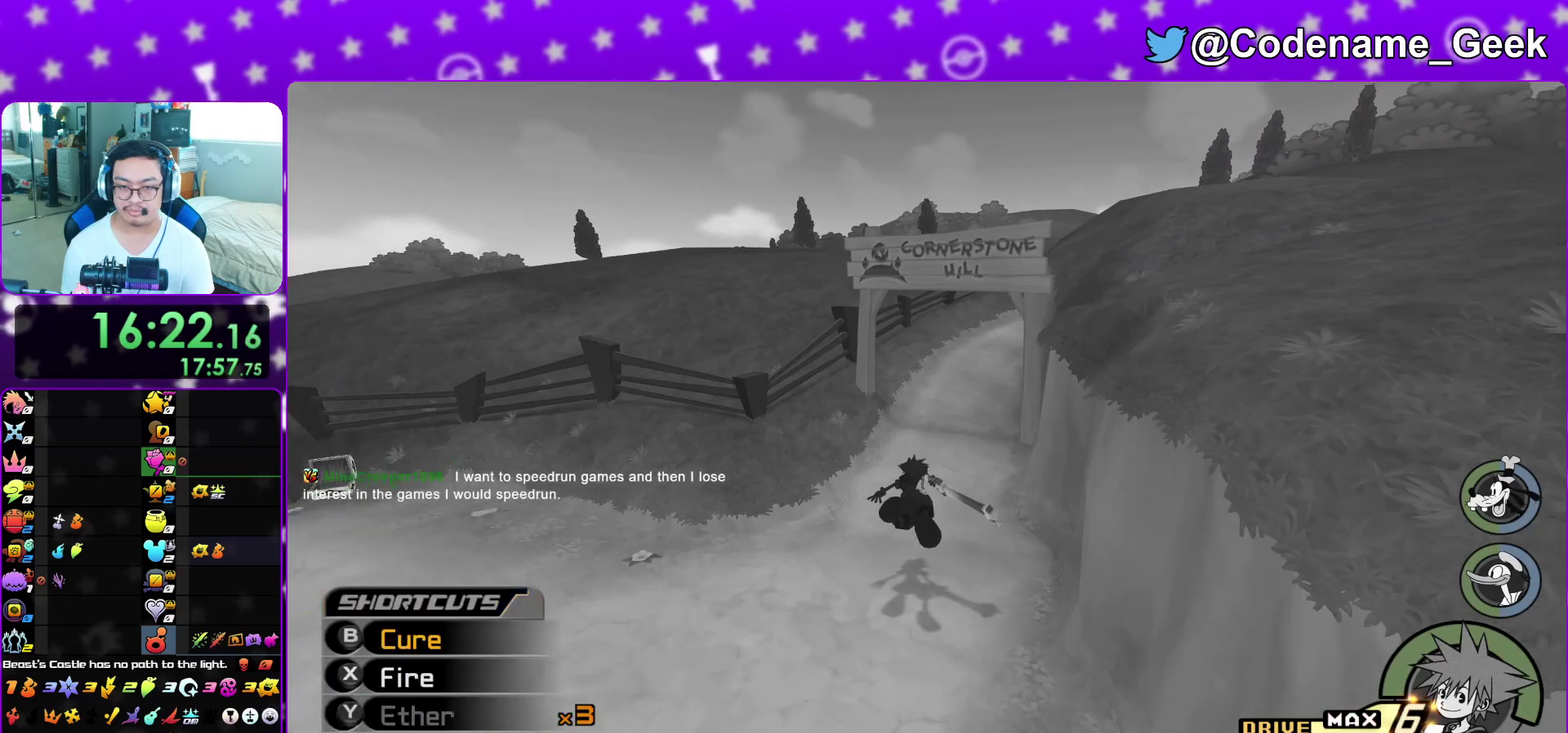
{"dt_ms": 500, "buttons": ["B"], "left_stick": "up", "right_stick": "center"}
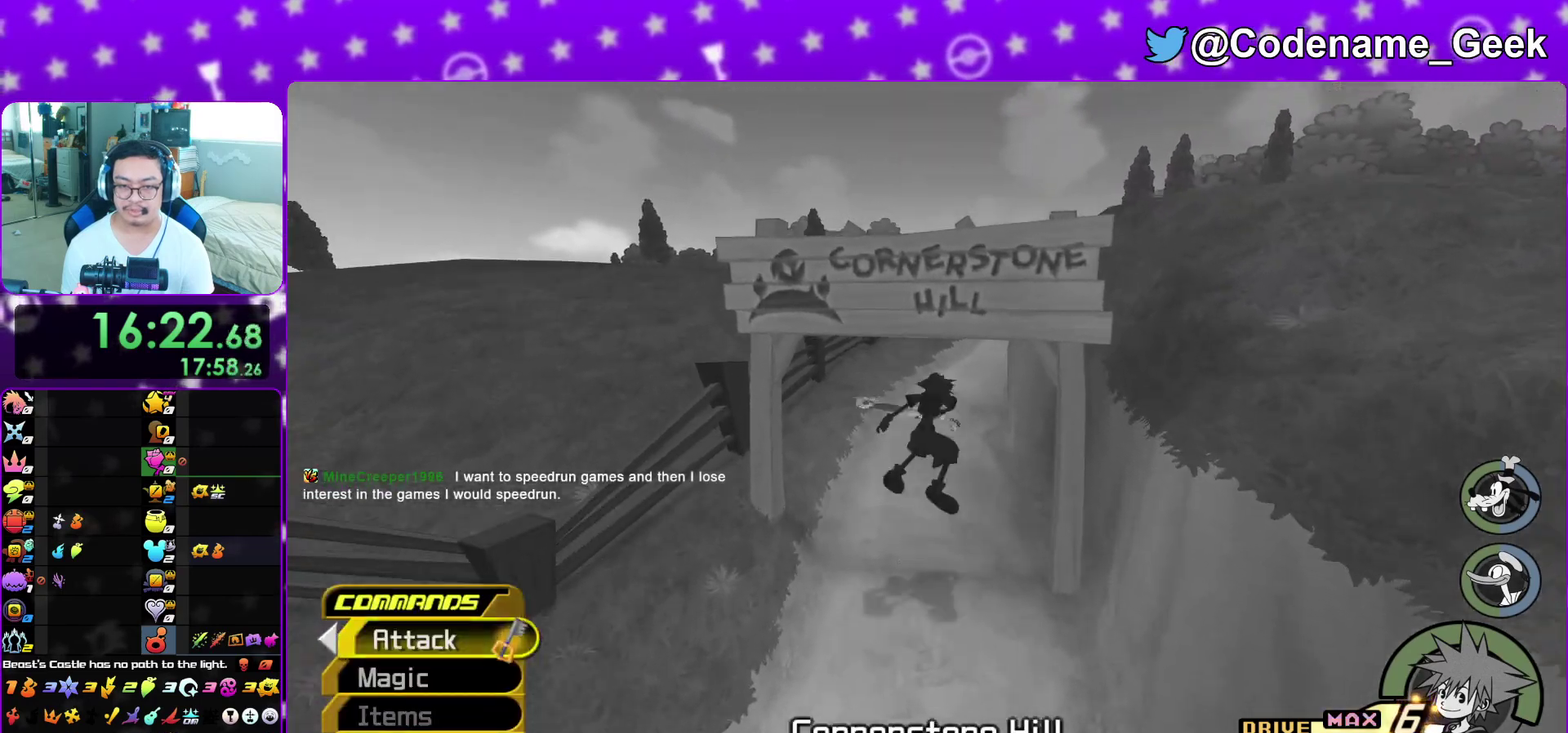
{"dt_ms": 400, "buttons": [], "left_stick": "up-left", "right_stick": "center"}
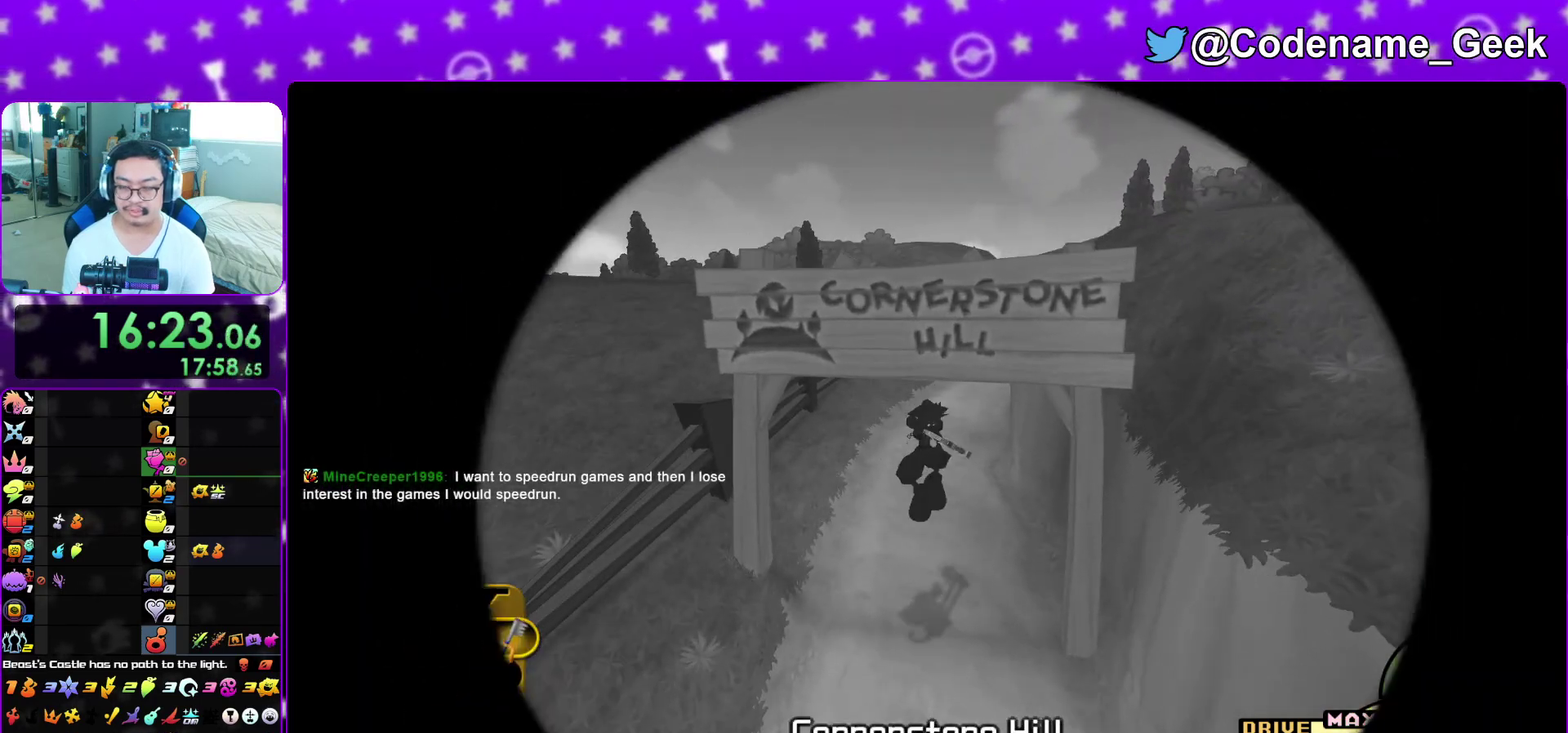
{"dt_ms": 600, "buttons": [], "left_stick": "up-left", "right_stick": "center", "events": [[33, "L1", "down"], [167, "L1", "up"], [267, "L1", "down"], [367, "L1", "up"], [467, "L1", "down"], [467, "right_stick", "left"], [517, "right_stick", "center"], [583, "L1", "up"]]}
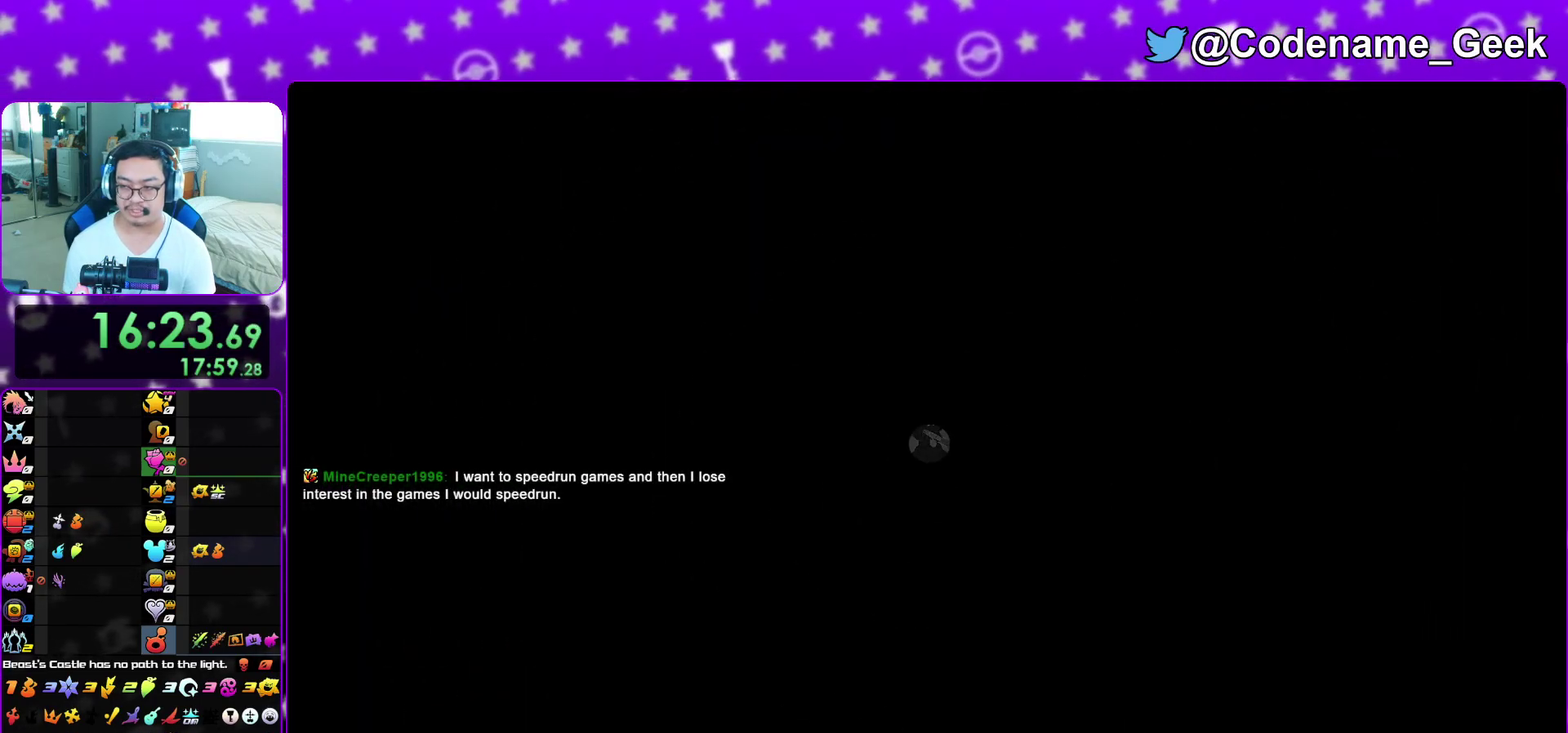
{"dt_ms": 300, "buttons": ["L1"], "left_stick": "up-left", "right_stick": "center", "events": [[67, "L1", "down"], [117, "right_stick", "left"], [167, "L1", "up"], [183, "right_stick", "center"], [283, "L1", "down"]]}
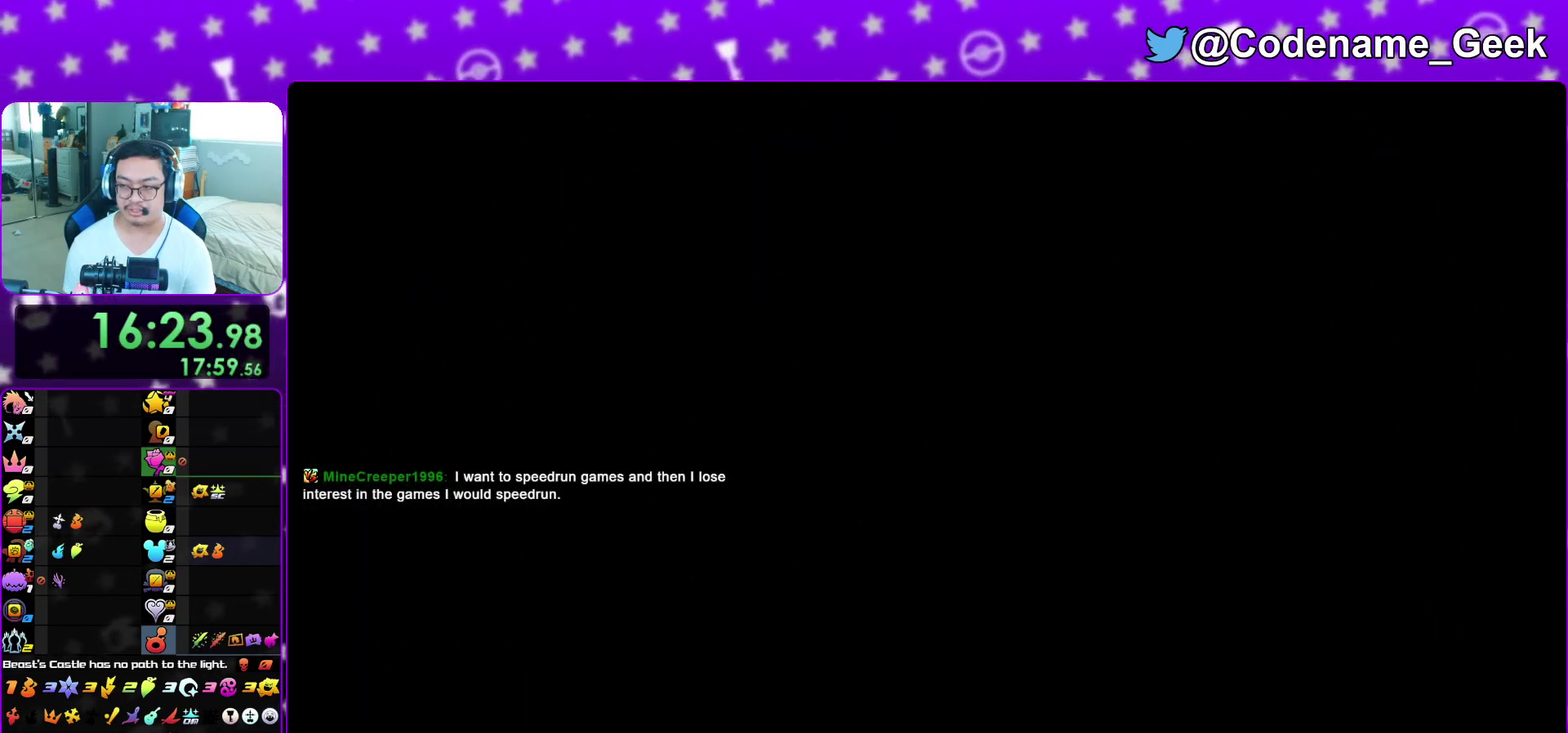
{"dt_ms": 700, "buttons": ["Y"], "left_stick": "up", "right_stick": "center", "events": [[83, "L1", "up"], [100, "right_stick", "left"], [167, "L1", "down"], [267, "L1", "up"], [267, "right_stick", "center"], [317, "Y", "down"], [450, "Y", "up"], [500, "left_stick", "up"], [517, "Y", "down"], [617, "Y", "up"], [683, "Y", "down"]]}
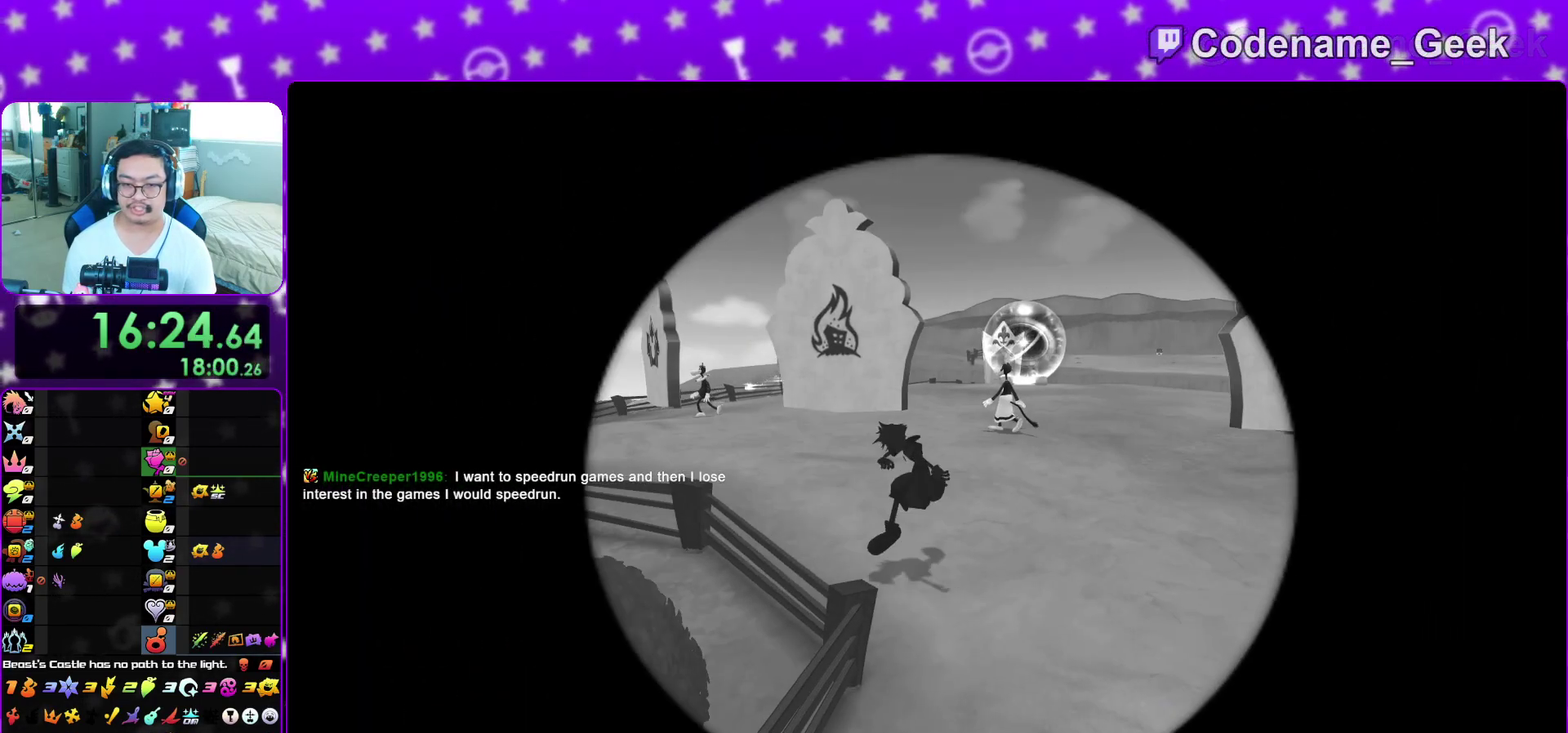
{"dt_ms": 300, "buttons": ["B"], "left_stick": "up-right", "right_stick": "center", "events": [[83, "Y", "up"], [150, "left_stick", "up-right"], [250, "B", "down"]]}